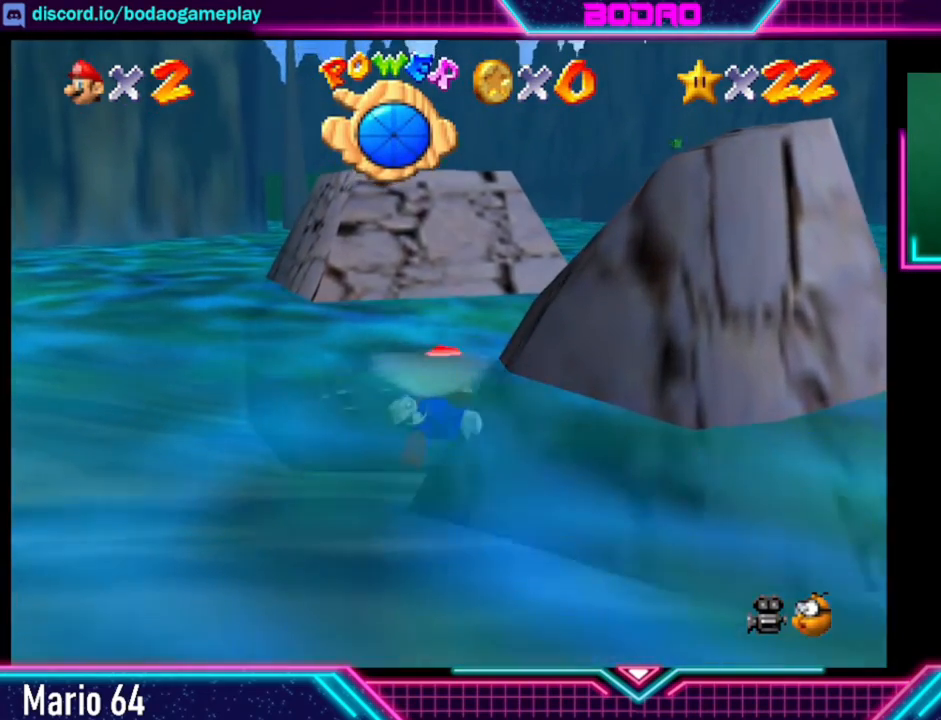
Gameplay with a controller (Xbox layout); each line is a JSON object with the inputs held at the frame after it. "events" lists button and stick changes between this image and that frame as [ms after this image, input, new state], when the widget could be followed in between. Not read: L3 R3 right_stick.
{"buttons": ["A"], "left_stick": "up", "events": [[360, "left_stick", "up"], [440, "A", "up"], [480, "A", "down"]]}
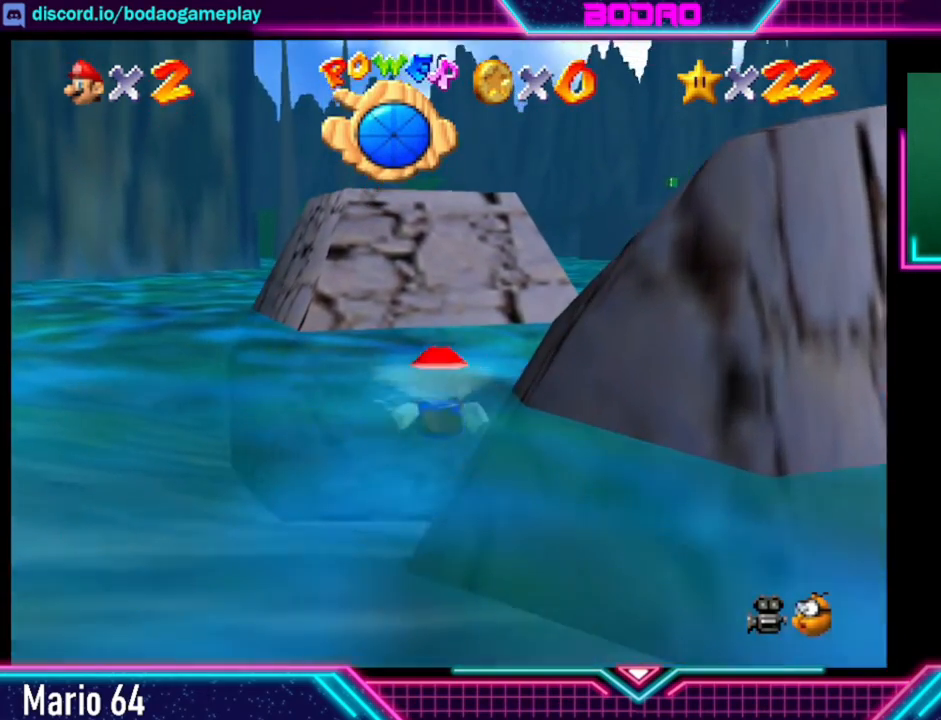
{"buttons": ["A"], "left_stick": "center", "events": [[400, "left_stick", "center"]]}
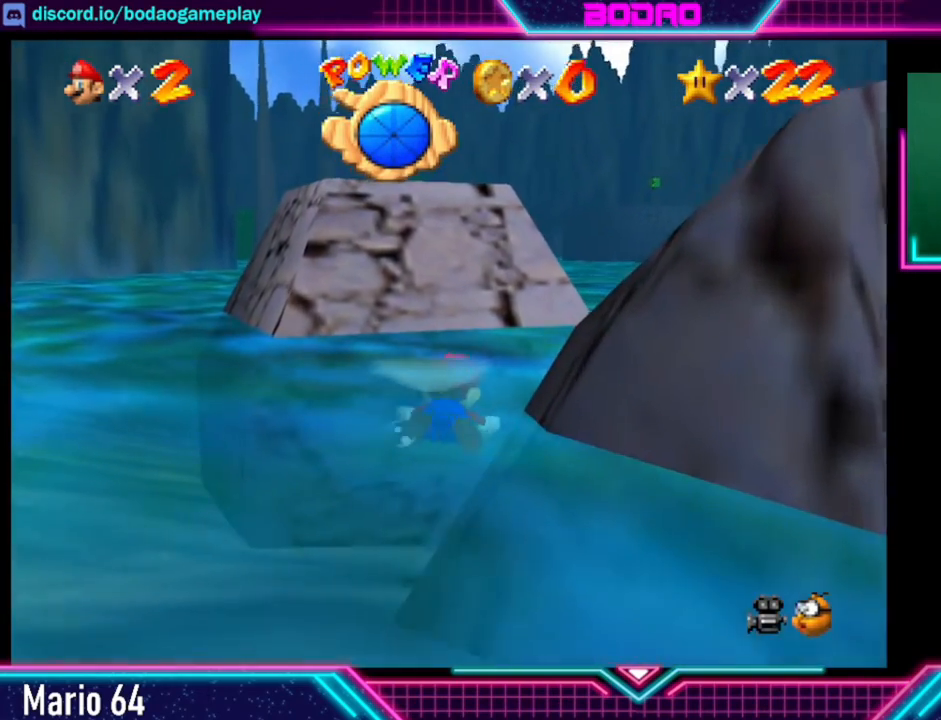
{"buttons": [], "left_stick": "up-right", "events": [[80, "left_stick", "up-right"], [360, "A", "up"]]}
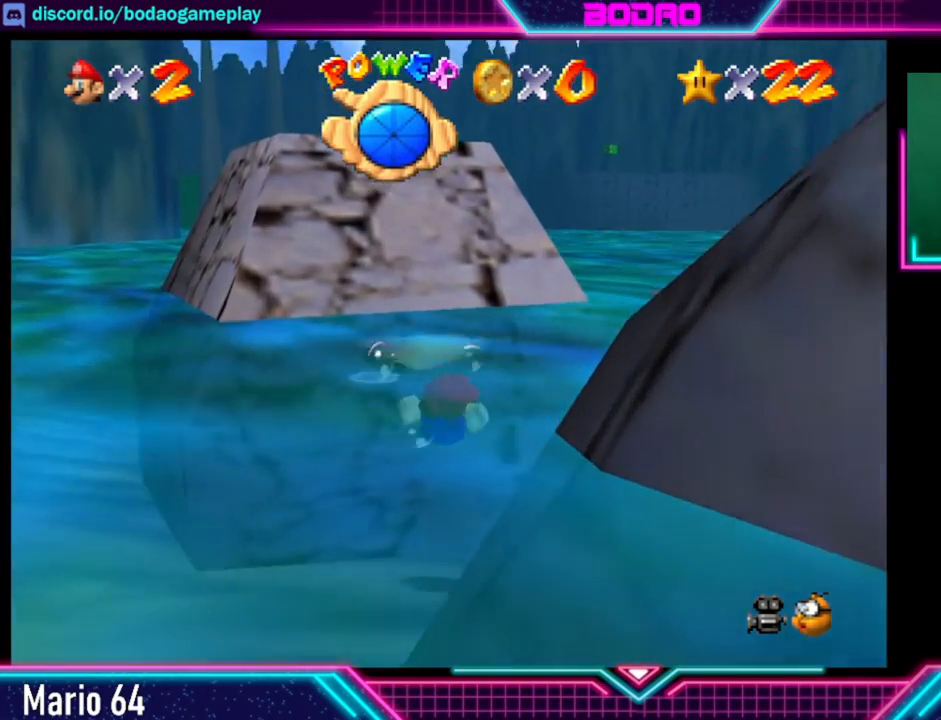
{"buttons": ["A"], "left_stick": "right", "events": [[120, "A", "down"], [240, "left_stick", "right"]]}
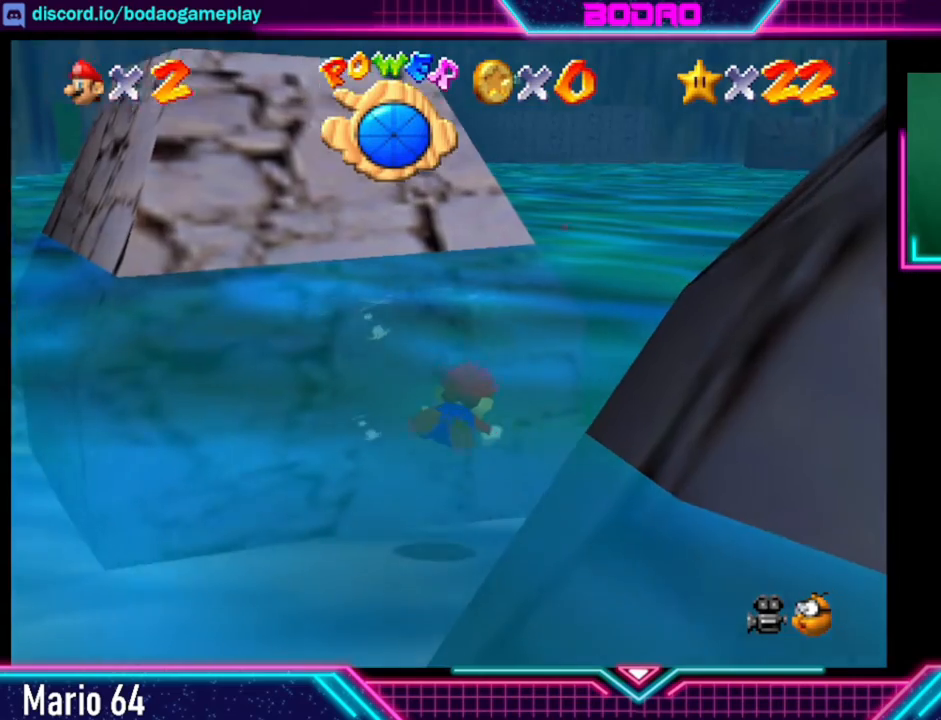
{"buttons": ["A"], "left_stick": "up-right", "events": [[240, "left_stick", "up-right"]]}
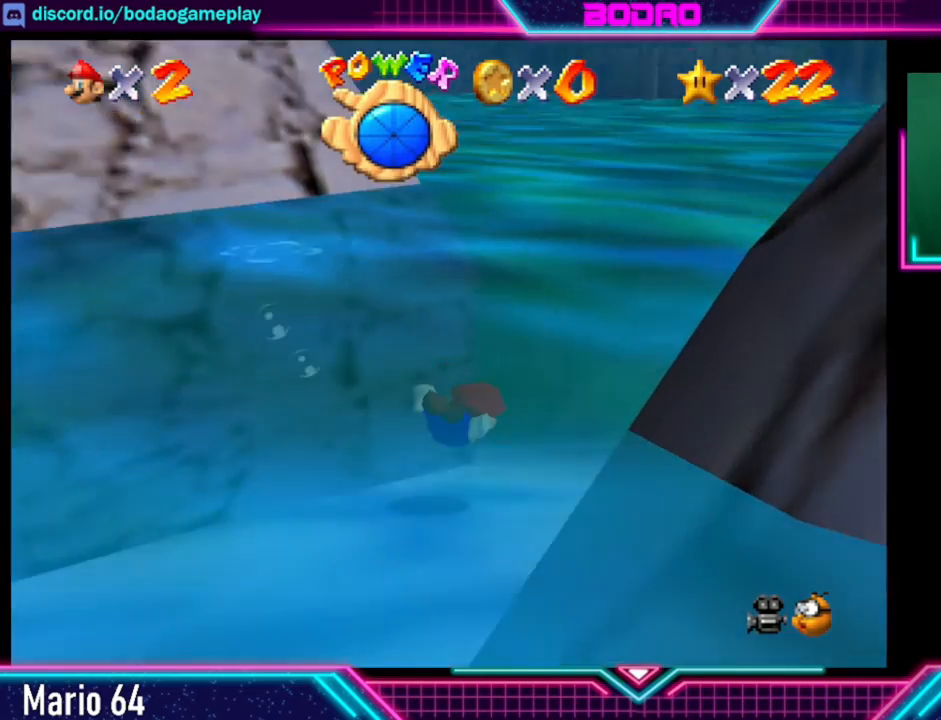
{"buttons": ["A"], "left_stick": "up", "events": [[120, "A", "up"], [160, "left_stick", "up"], [400, "A", "down"]]}
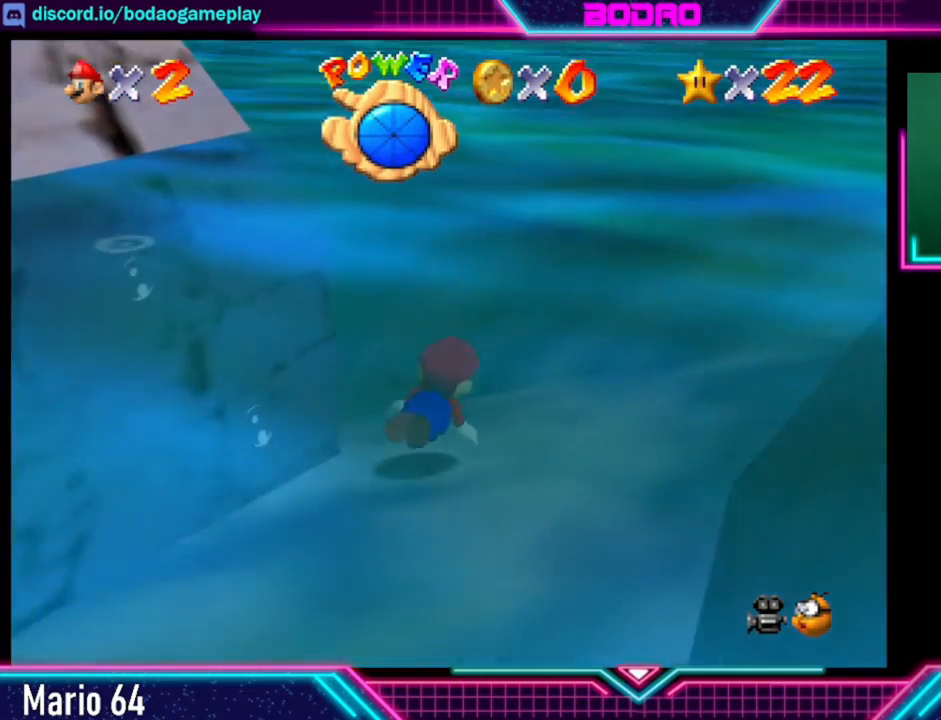
{"buttons": ["A"], "left_stick": "up-left", "events": [[40, "left_stick", "center"], [320, "left_stick", "up-left"]]}
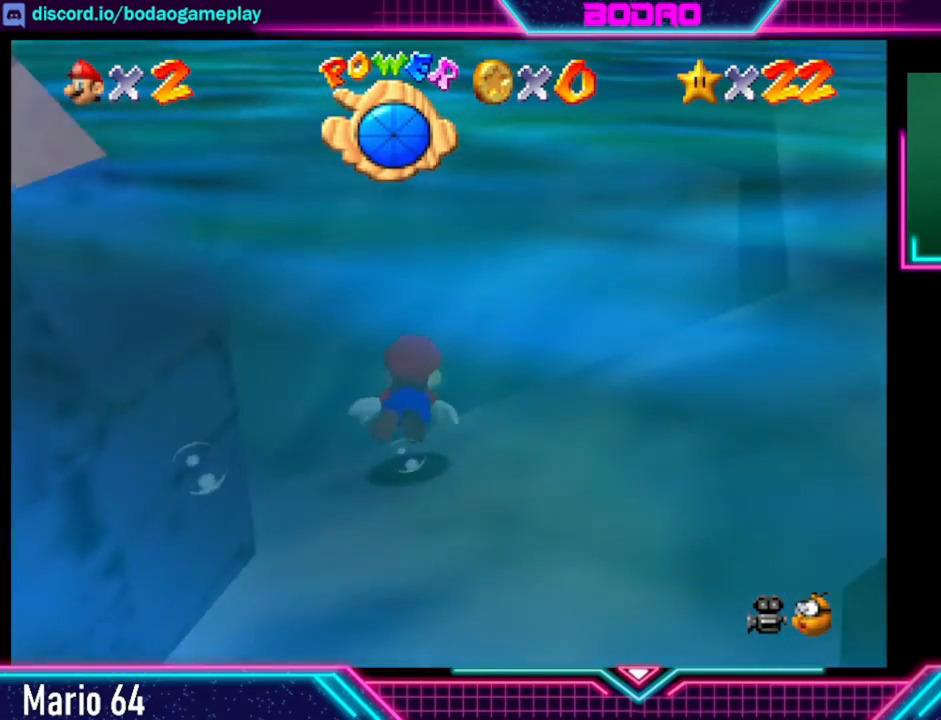
{"buttons": ["A"], "left_stick": "left", "events": [[120, "A", "up"], [280, "A", "down"], [360, "left_stick", "left"]]}
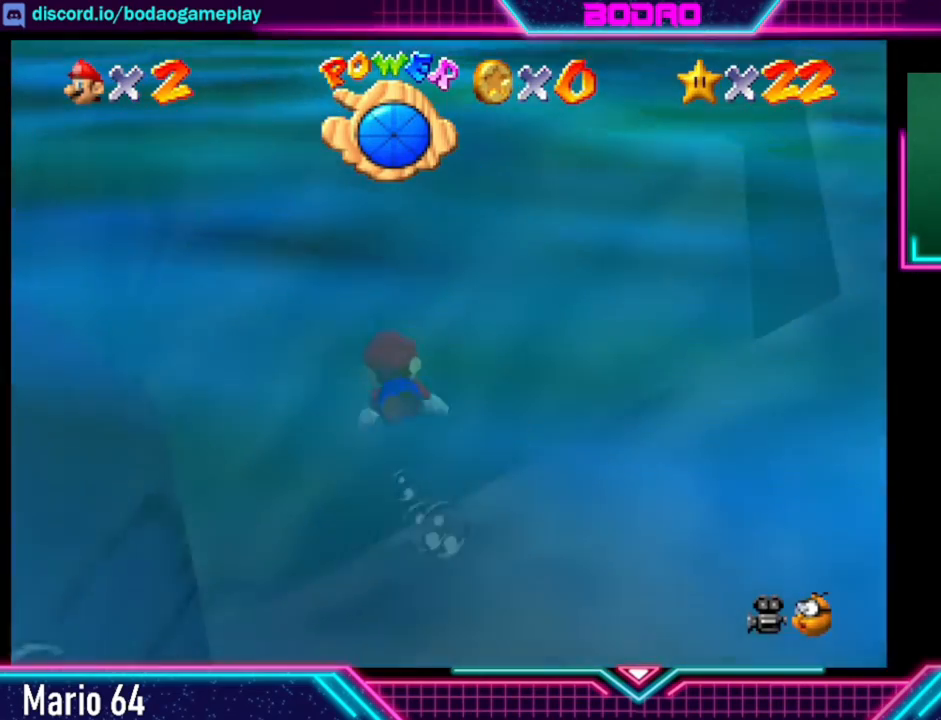
{"buttons": ["A"], "left_stick": "left", "events": []}
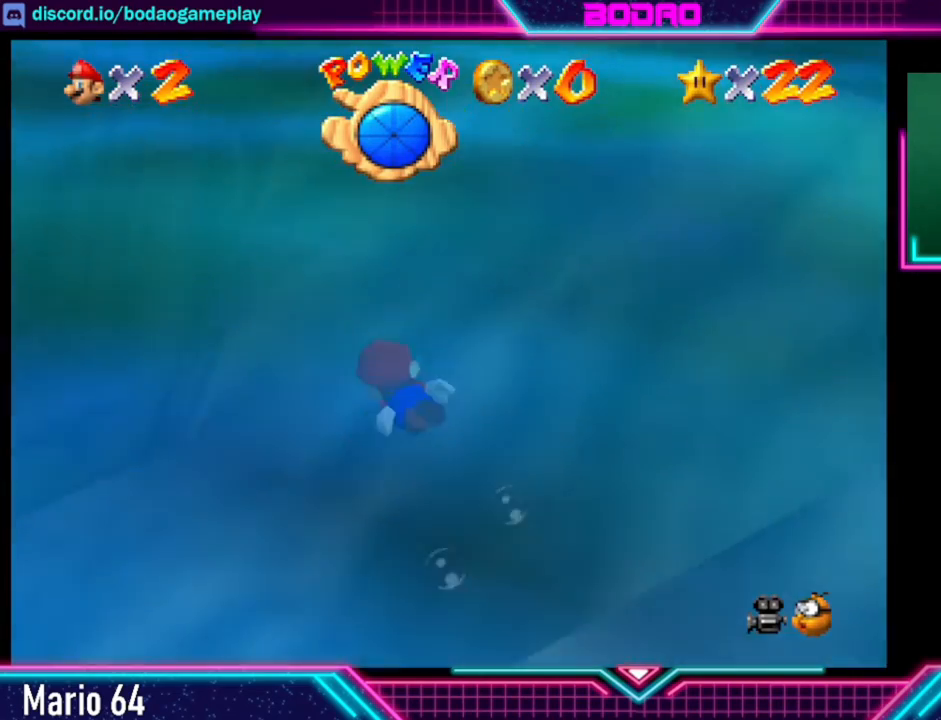
{"buttons": [], "left_stick": "up-left", "events": [[240, "left_stick", "up-left"], [480, "A", "up"]]}
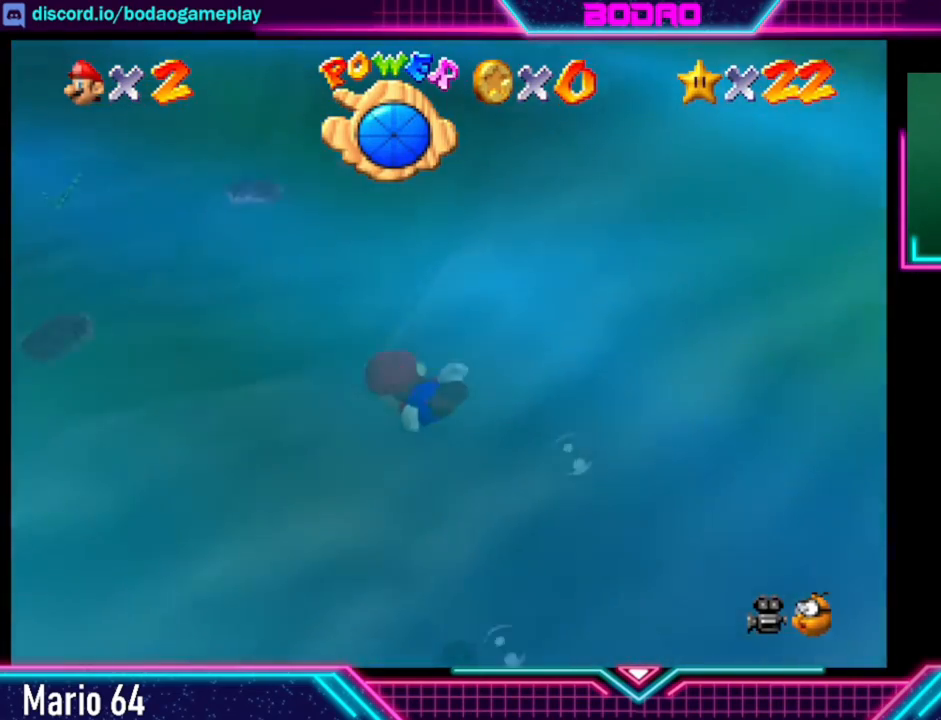
{"buttons": ["A"], "left_stick": "center", "events": [[40, "left_stick", "center"], [160, "A", "down"]]}
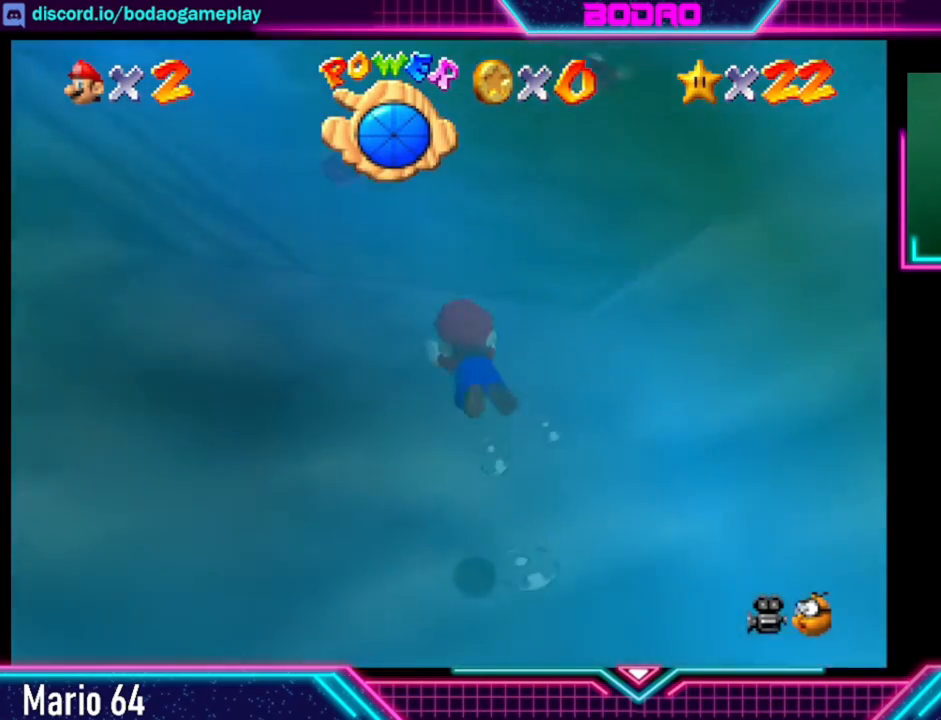
{"buttons": ["A"], "left_stick": "down", "events": [[240, "left_stick", "down"], [320, "A", "up"], [440, "A", "down"]]}
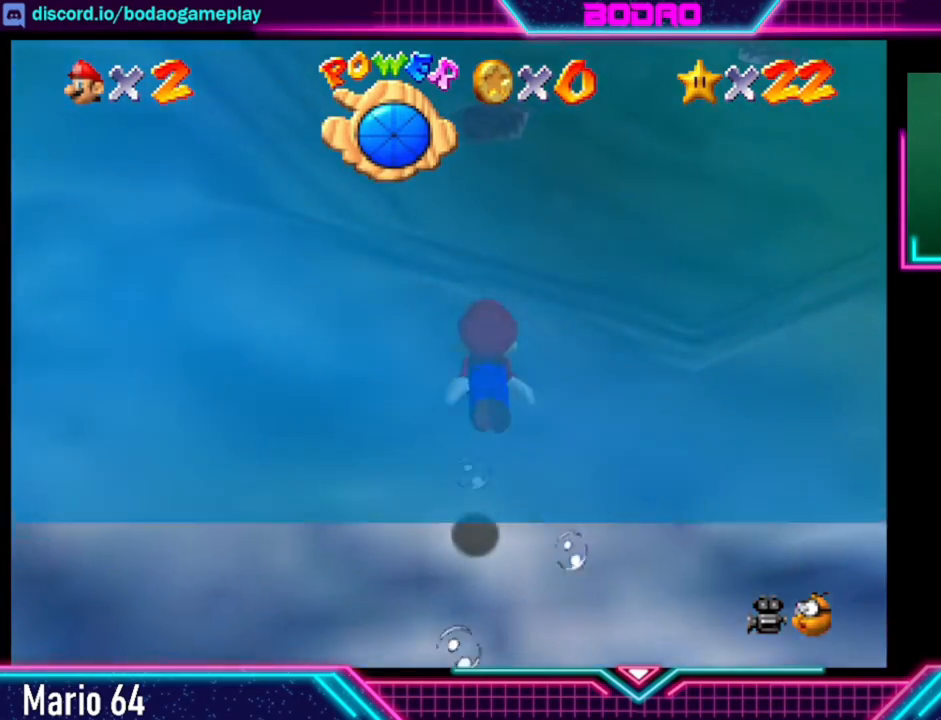
{"buttons": ["A"], "left_stick": "down", "events": []}
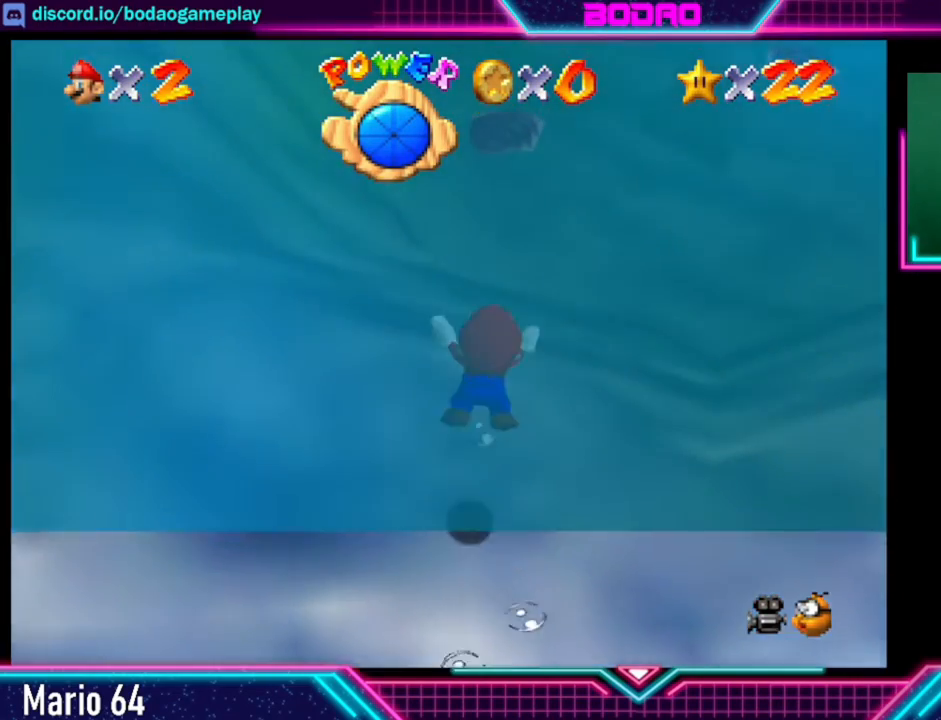
{"buttons": ["A"], "left_stick": "up", "events": [[40, "left_stick", "center"], [160, "A", "up"], [240, "A", "down"], [480, "left_stick", "up"]]}
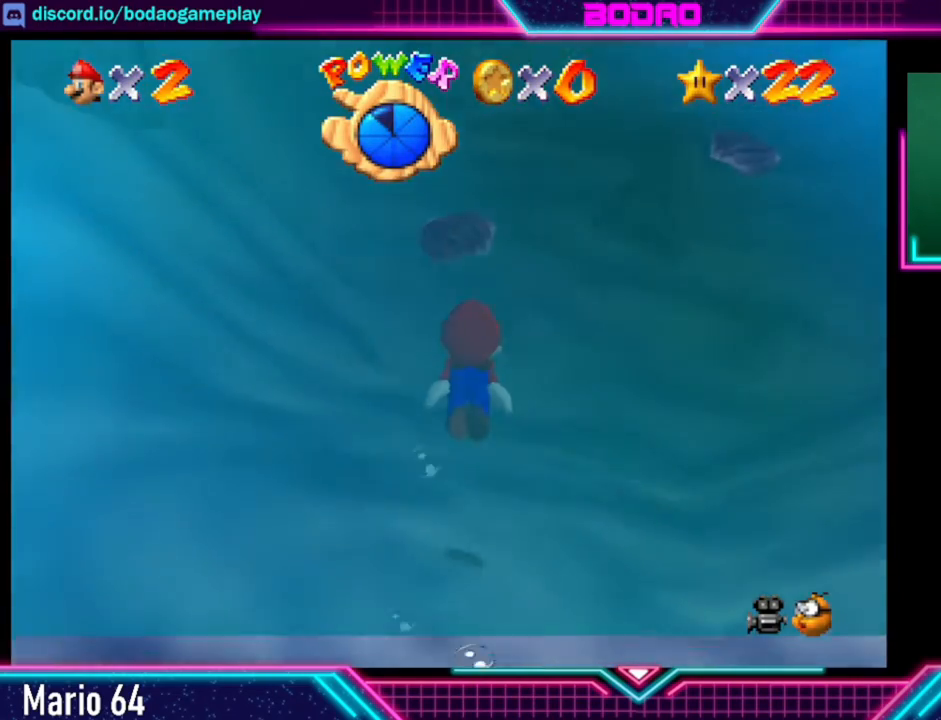
{"buttons": ["A"], "left_stick": "up", "events": [[360, "A", "up"], [480, "A", "down"]]}
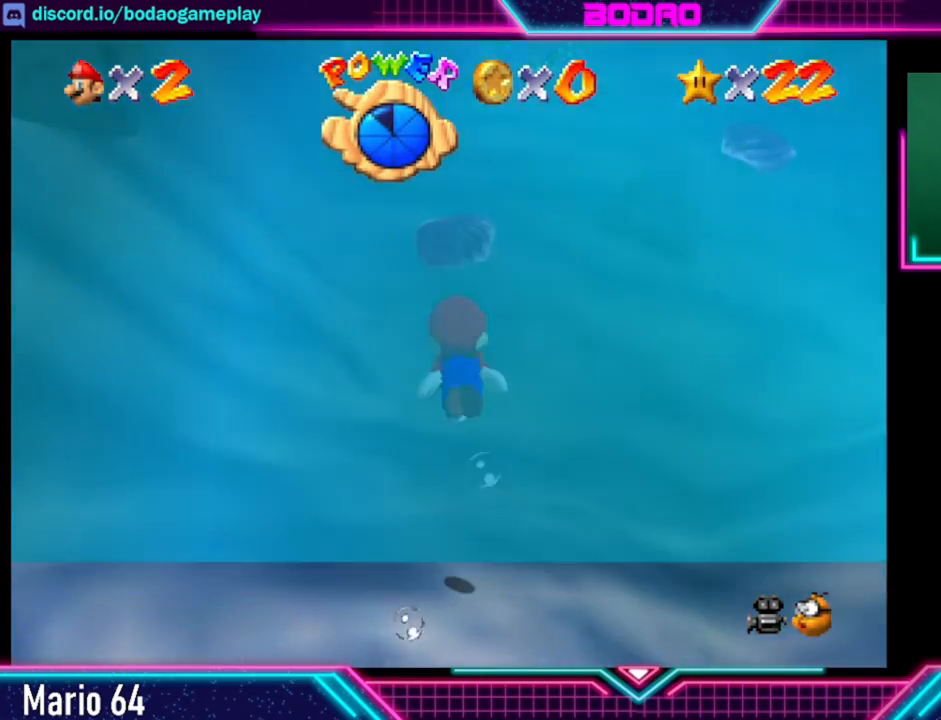
{"buttons": ["A"], "left_stick": "center", "events": [[280, "left_stick", "center"]]}
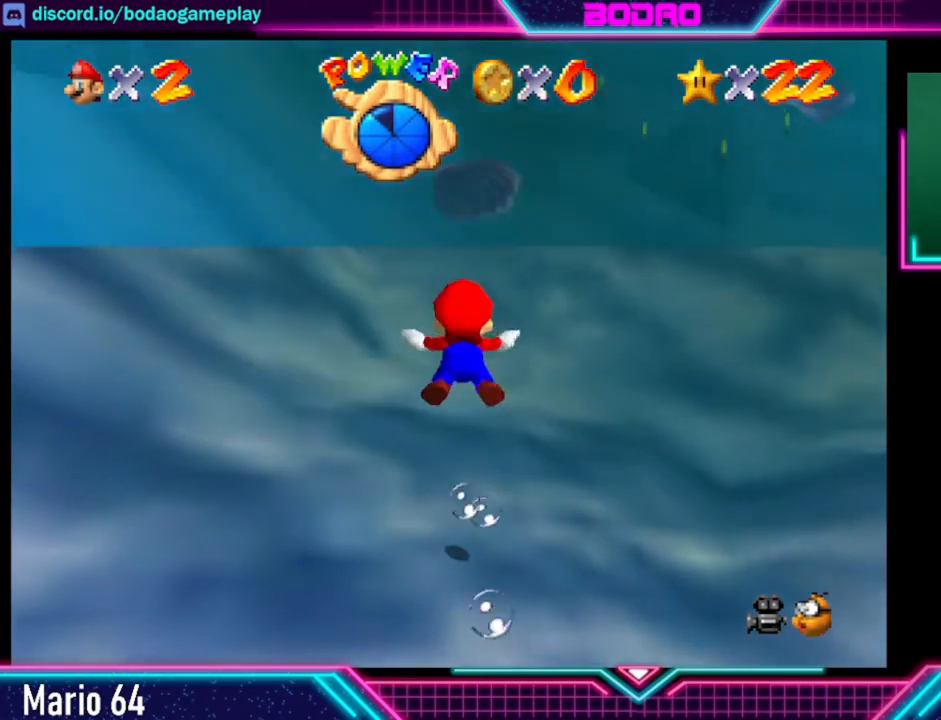
{"buttons": ["A"], "left_stick": "center", "events": [[120, "A", "up"], [200, "A", "down"]]}
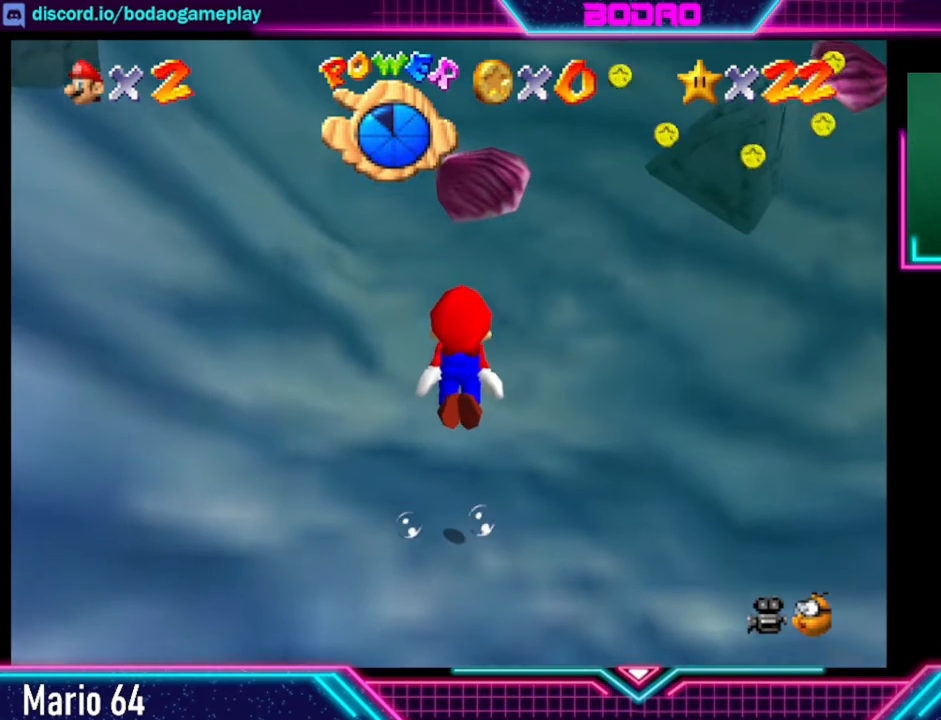
{"buttons": [], "left_stick": "up", "events": [[280, "left_stick", "up"], [480, "A", "up"]]}
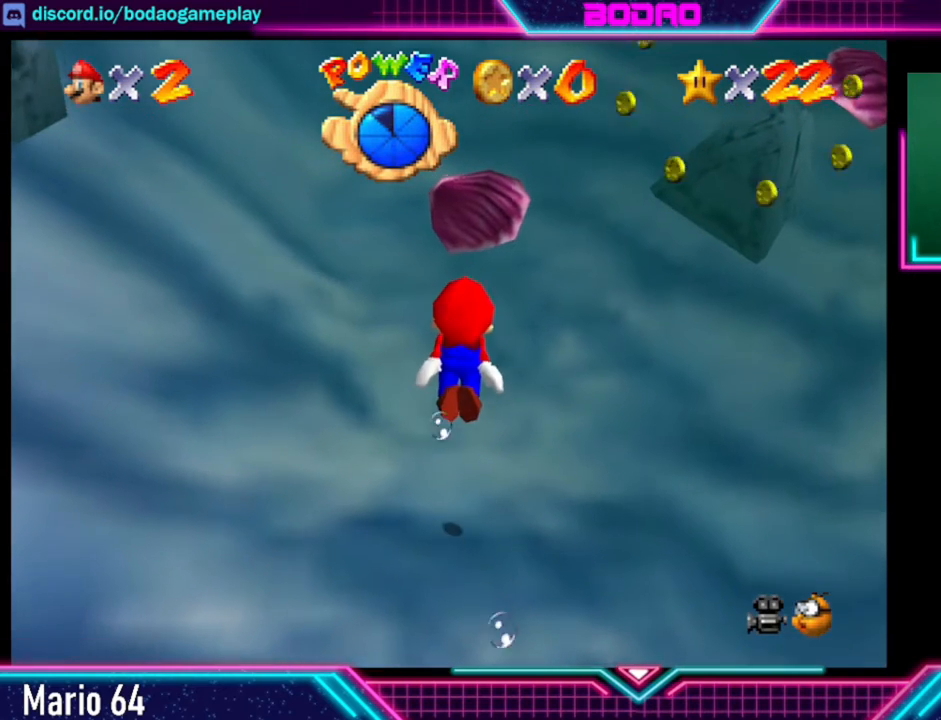
{"buttons": ["A"], "left_stick": "up", "events": [[40, "A", "down"]]}
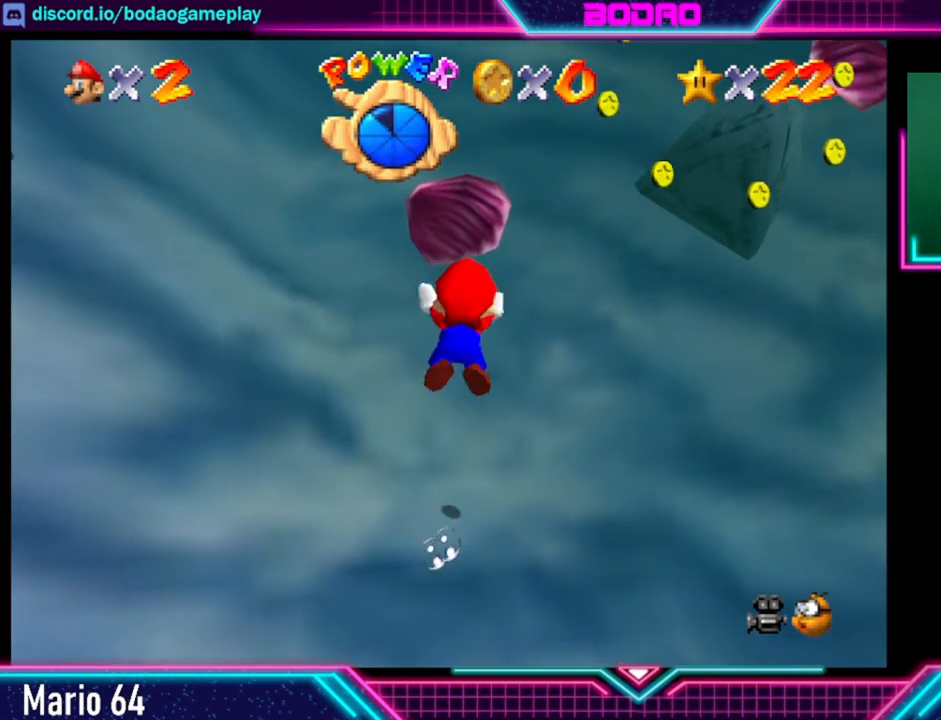
{"buttons": ["A"], "left_stick": "up", "events": []}
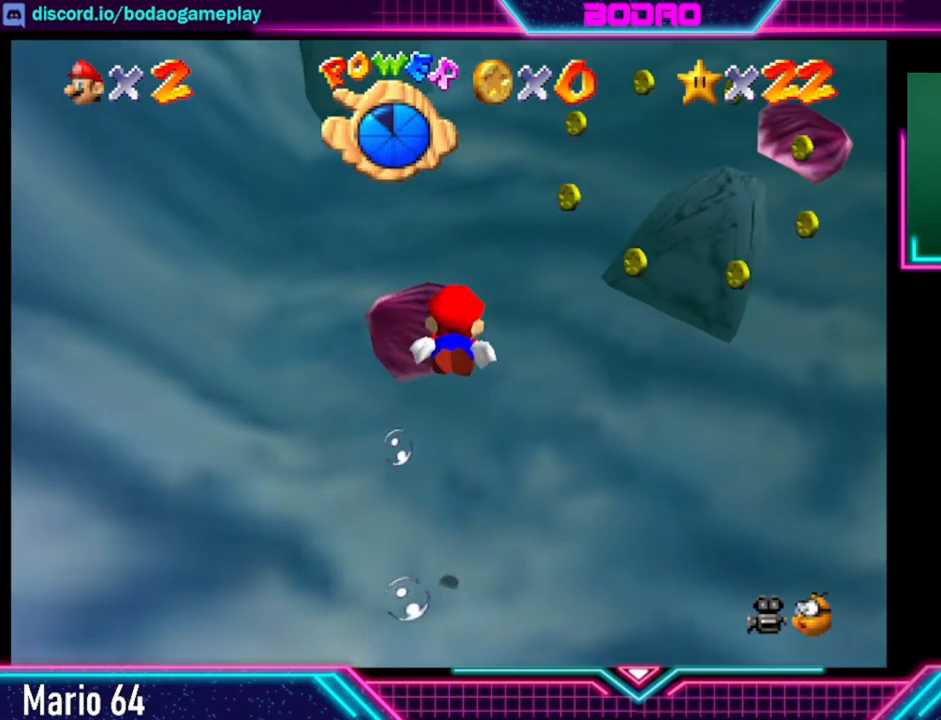
{"buttons": [], "left_stick": "up", "events": [[200, "A", "up"]]}
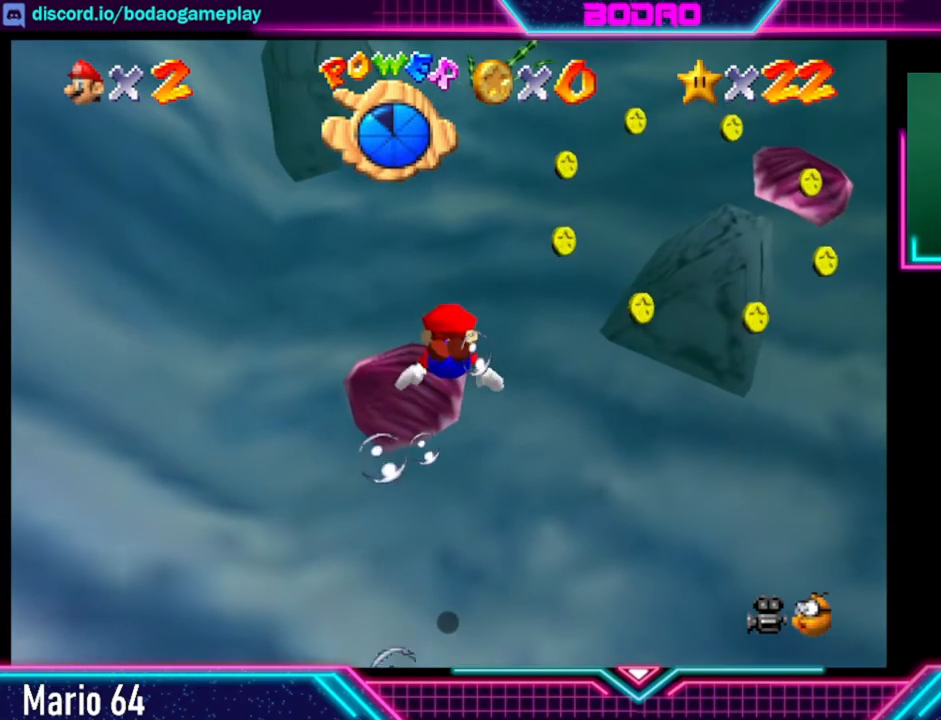
{"buttons": ["A"], "left_stick": "up", "events": [[240, "A", "down"]]}
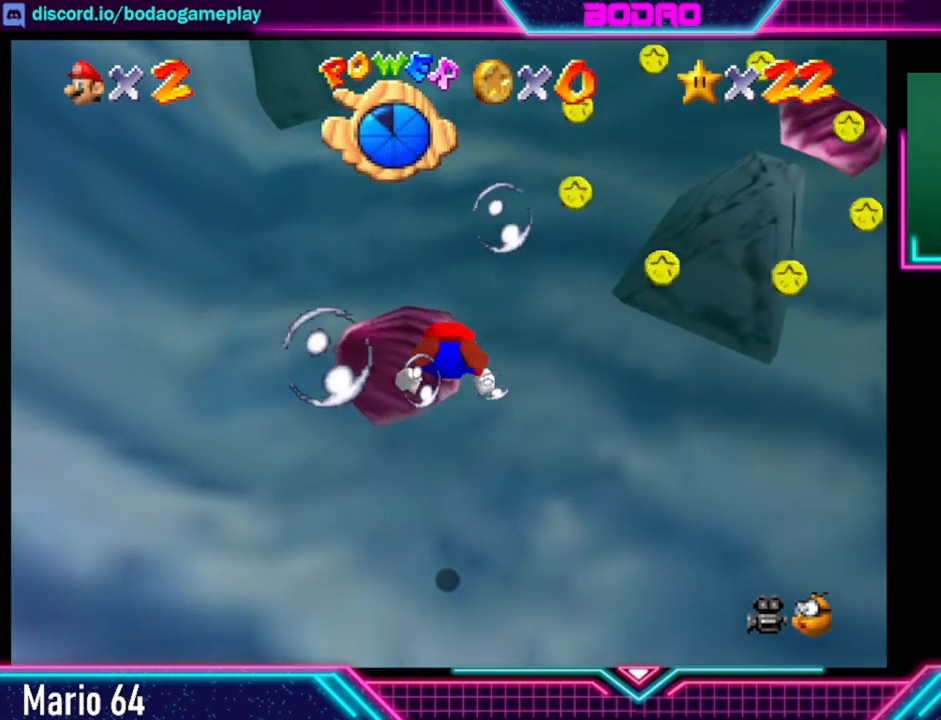
{"buttons": [], "left_stick": "center", "events": [[280, "A", "up"], [400, "left_stick", "center"]]}
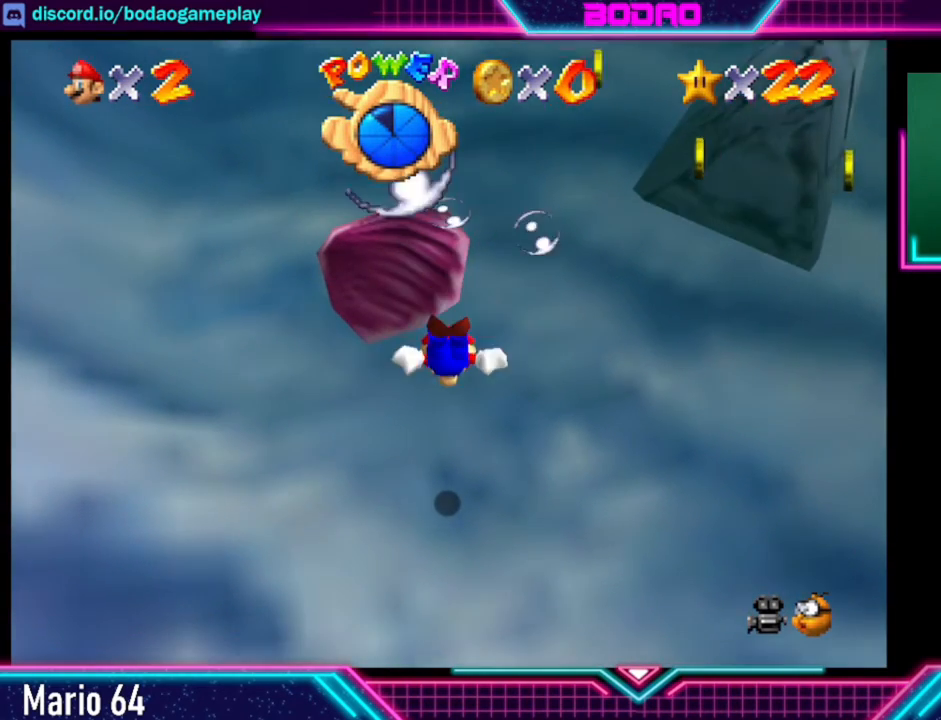
{"buttons": [], "left_stick": "center", "events": []}
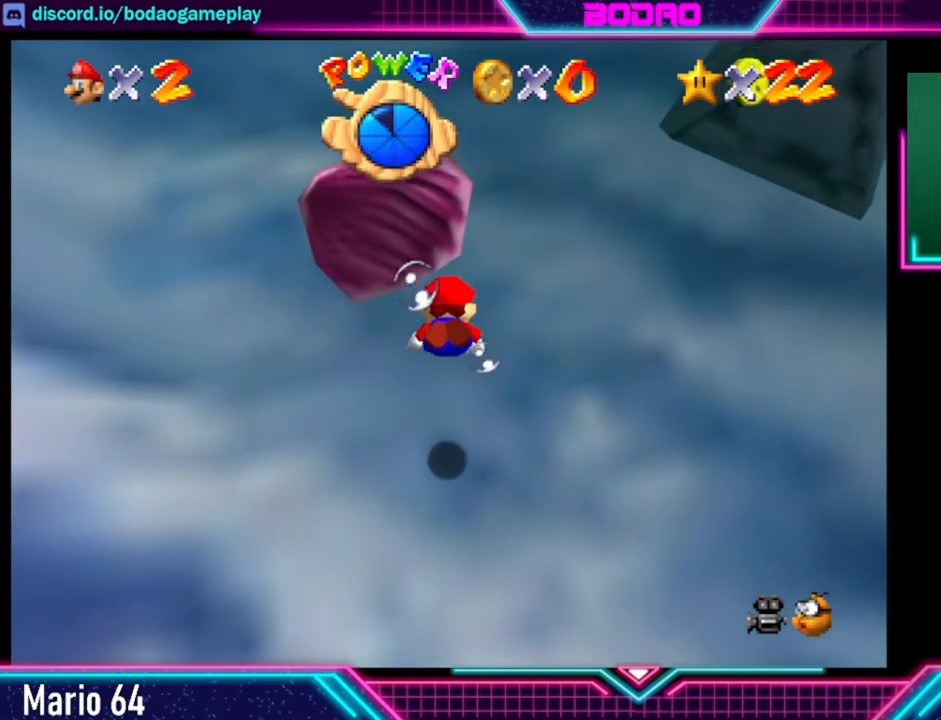
{"buttons": [], "left_stick": "center", "events": []}
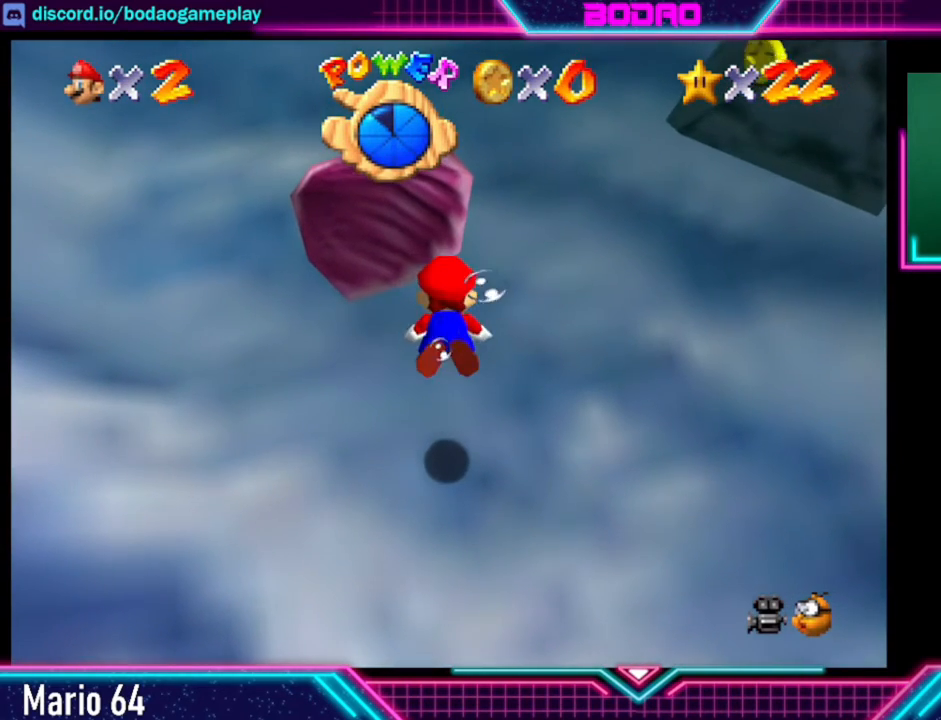
{"buttons": ["A"], "left_stick": "up", "events": [[80, "left_stick", "up"], [280, "A", "down"]]}
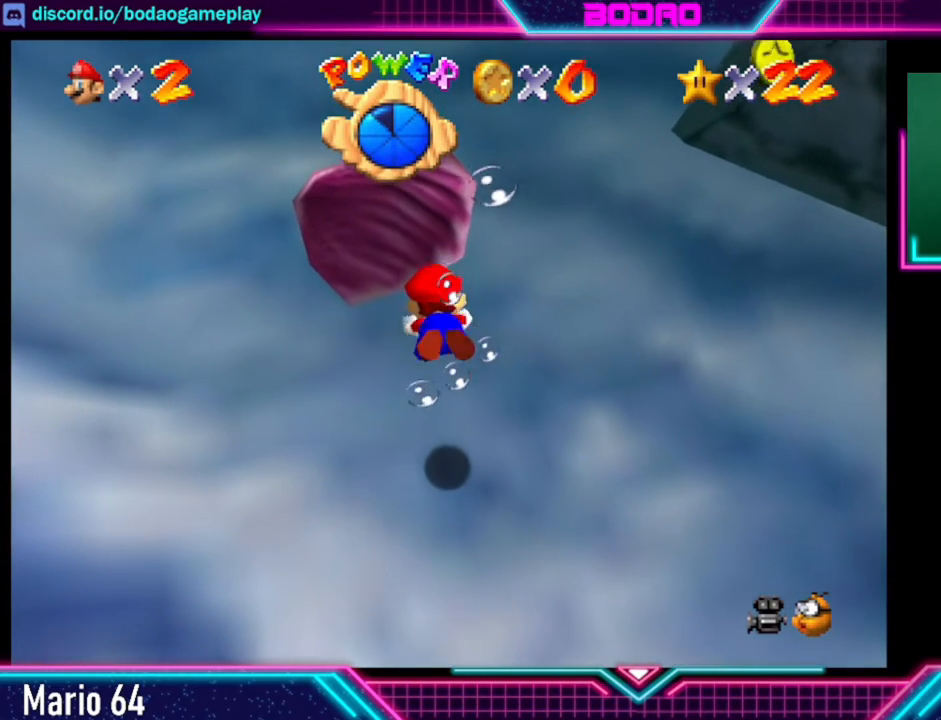
{"buttons": [], "left_stick": "center", "events": [[240, "A", "up"], [360, "left_stick", "center"]]}
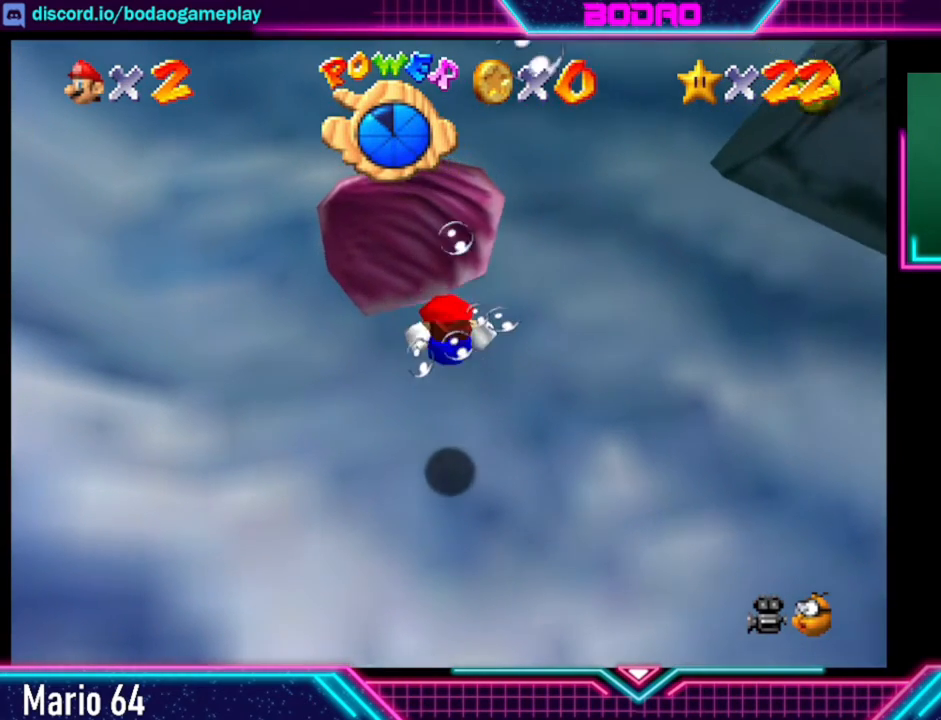
{"buttons": [], "left_stick": "center", "events": [[200, "left_stick", "up"], [520, "left_stick", "center"]]}
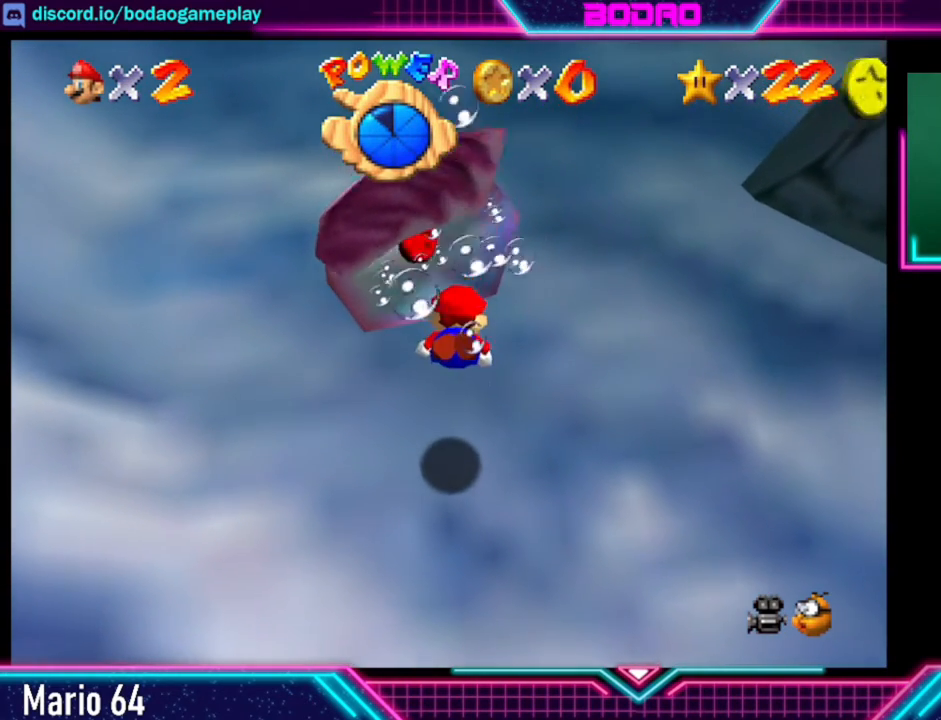
{"buttons": ["A"], "left_stick": "center", "events": [[160, "left_stick", "up"], [240, "A", "down"], [320, "left_stick", "up-left"], [440, "left_stick", "center"]]}
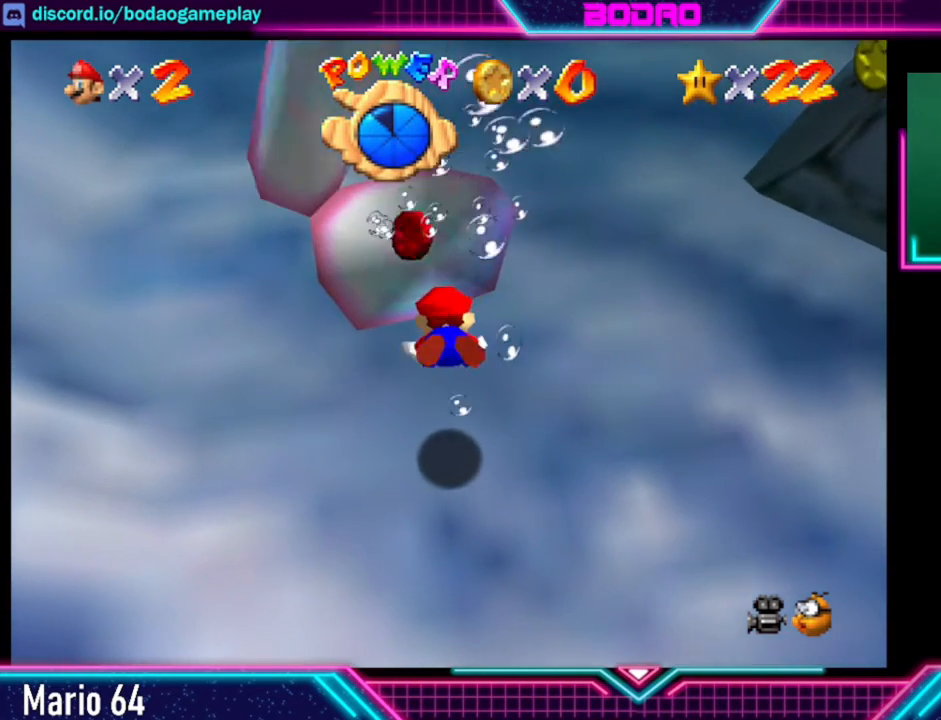
{"buttons": ["A"], "left_stick": "center", "events": []}